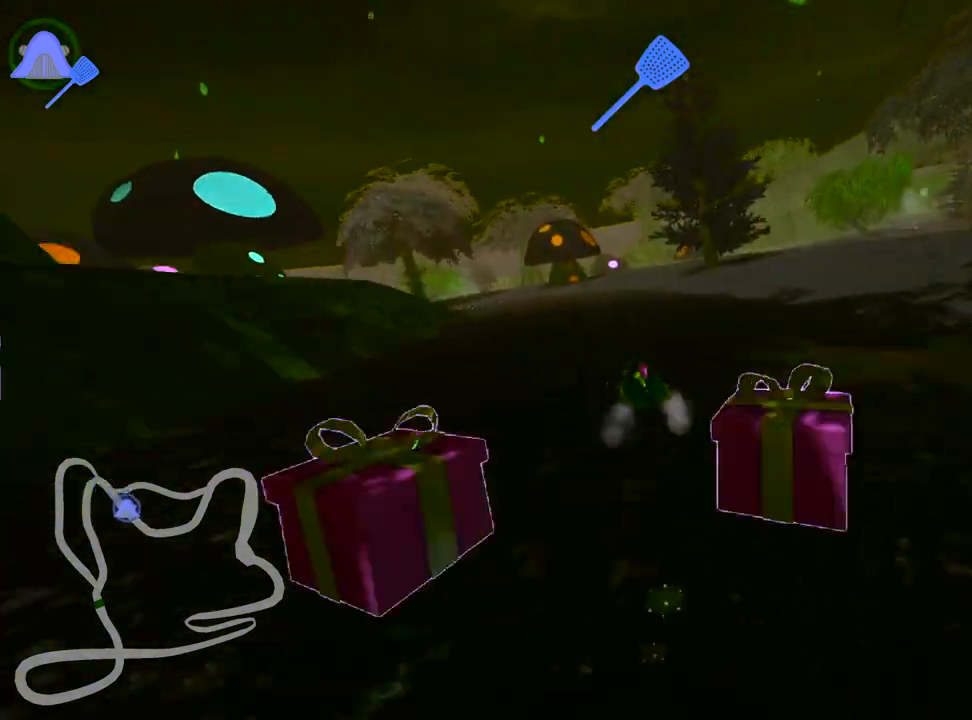
Gameplay with keyboard; each line is a JSON object with the keys held at the frame after it. "events" lists presses ("down") and releases ("up") of "down", "fire", "flag", "left", "look", "nitro", "right", "skid" and "up" between this image and that frame as [ms after this image, input, new state], when the widget could be followed in between. No other keys are recorded. Mouse input is not recorded. Key names are as the overlay labels them; some are game actions (e.g. jump) rather than physical keys.
{"keys": ["left", "skid", "up"], "events": [[167, "left", "down"], [250, "right", "up"]]}
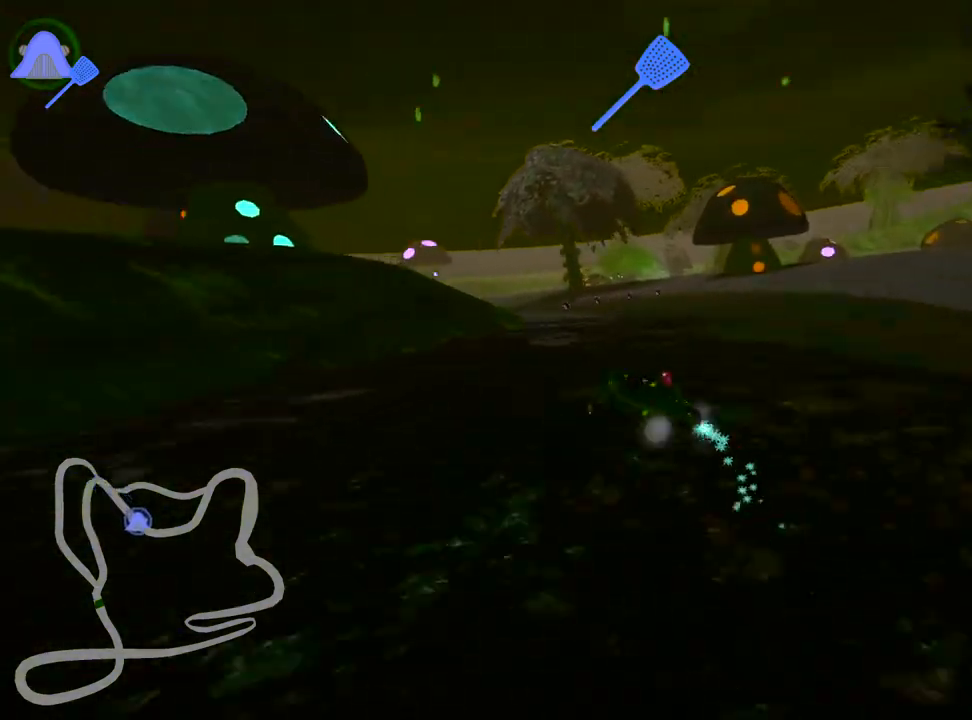
{"keys": ["right", "skid", "up"], "events": [[133, "left", "up"], [417, "right", "down"]]}
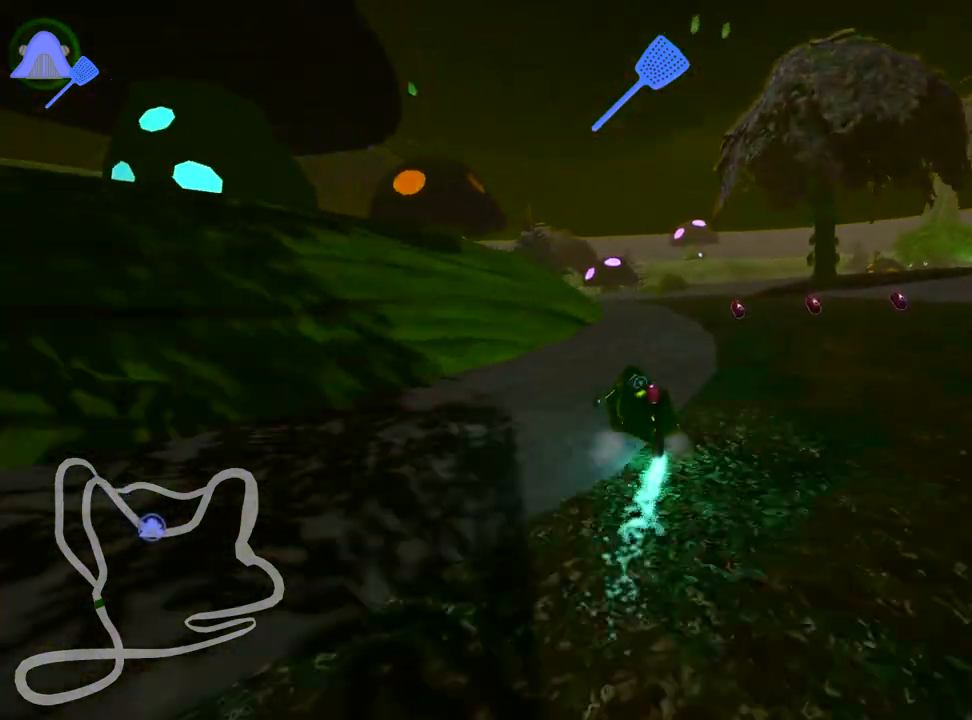
{"keys": ["nitro", "up"], "events": [[400, "skid", "up"], [433, "nitro", "down"], [483, "right", "up"]]}
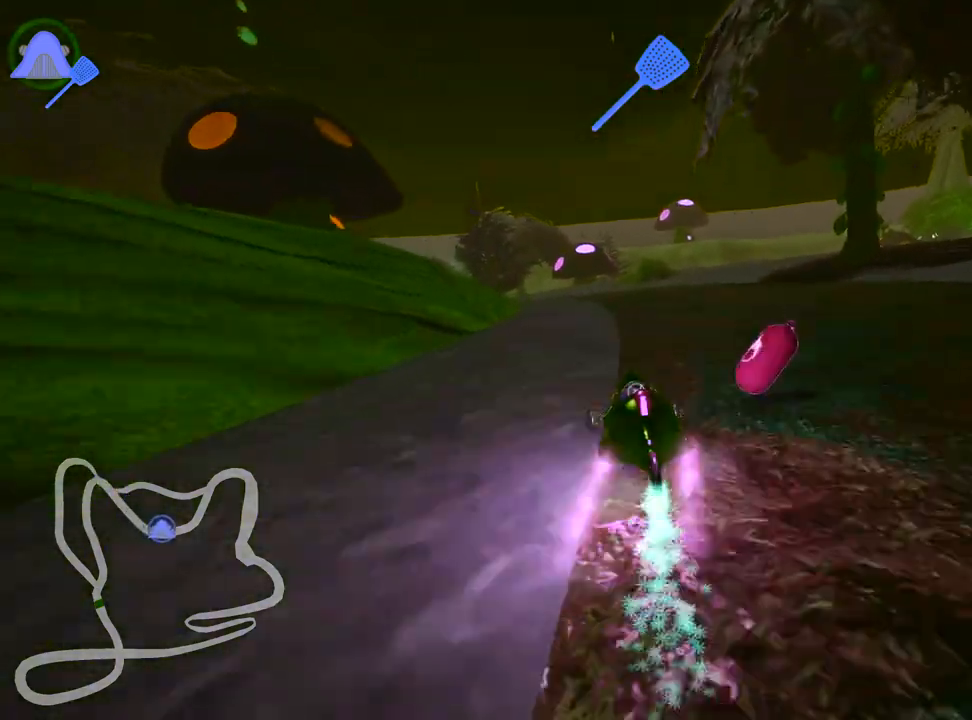
{"keys": ["up"], "events": [[83, "nitro", "up"], [183, "left", "down"], [383, "left", "up"]]}
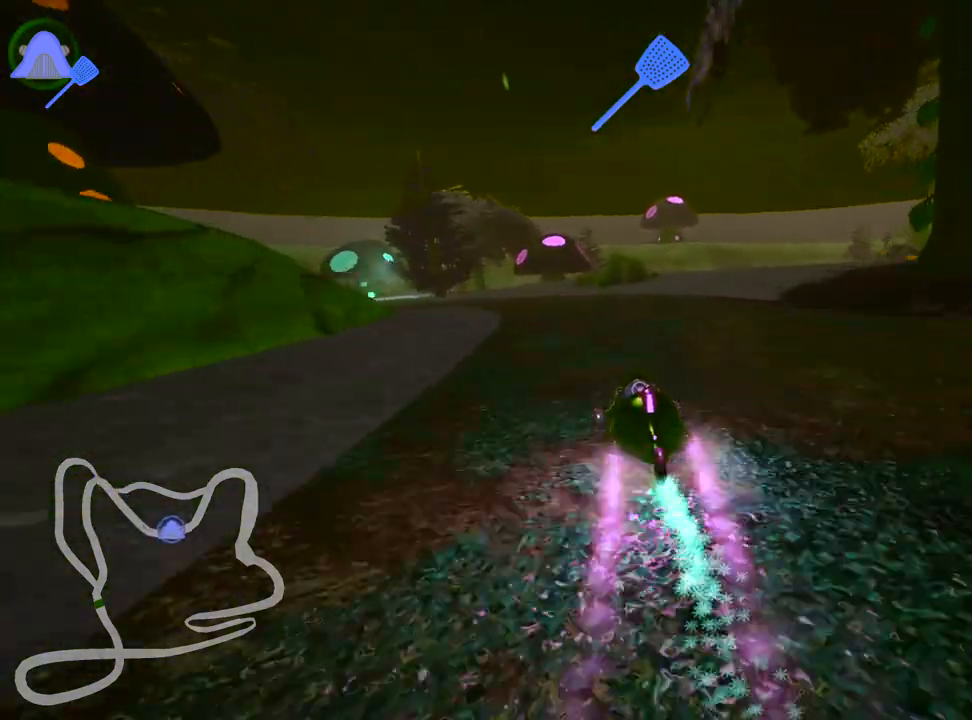
{"keys": ["left", "skid", "up"], "events": [[167, "left", "down"], [183, "skid", "down"], [383, "left", "up"], [500, "left", "down"]]}
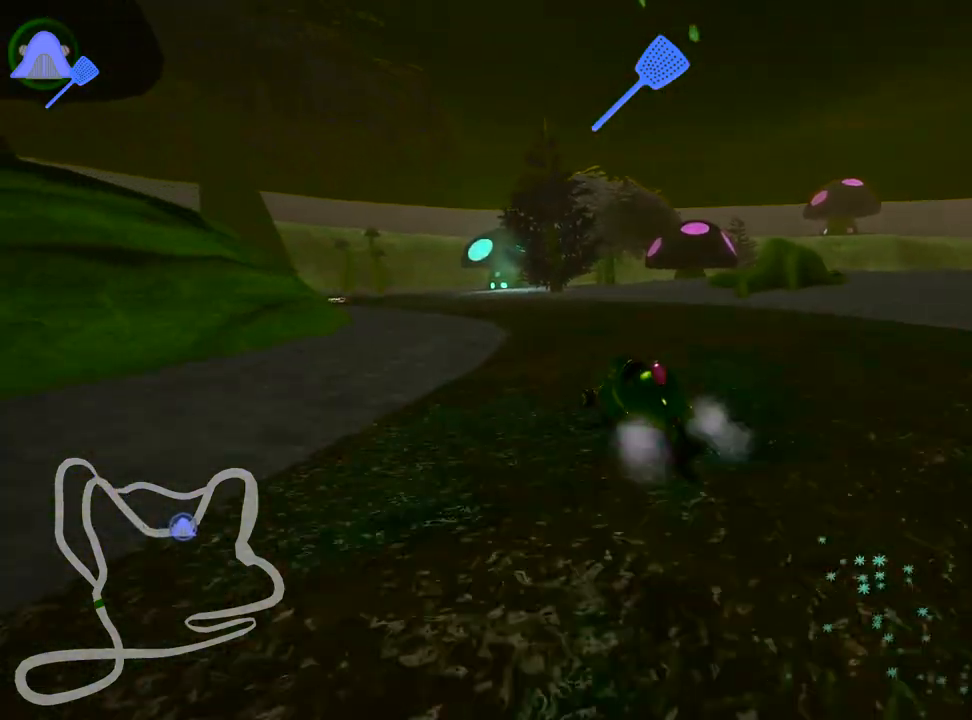
{"keys": ["right", "skid", "up"], "events": [[383, "right", "down"], [433, "left", "up"]]}
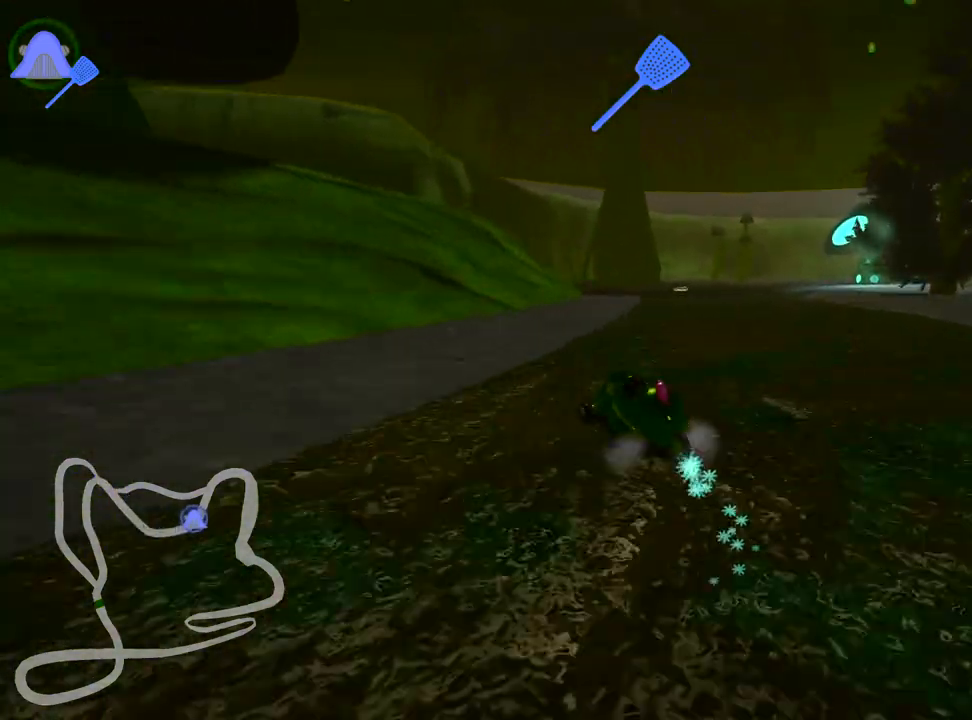
{"keys": ["right", "up"], "events": [[383, "skid", "up"]]}
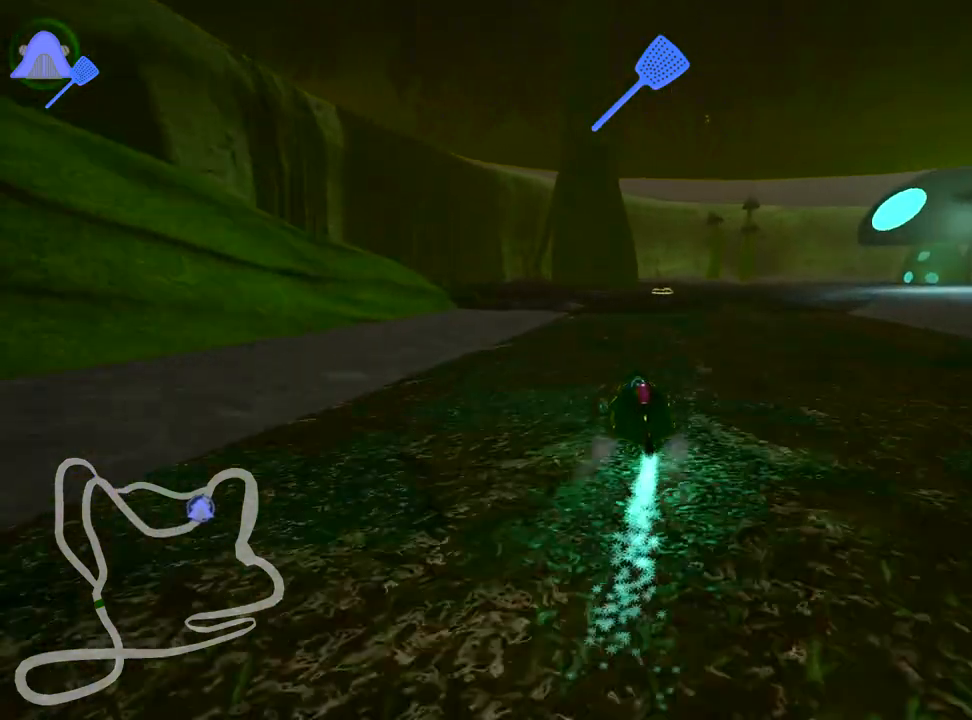
{"keys": ["skid", "up"], "events": [[33, "right", "up"], [250, "left", "down"], [367, "left", "up"], [483, "skid", "down"]]}
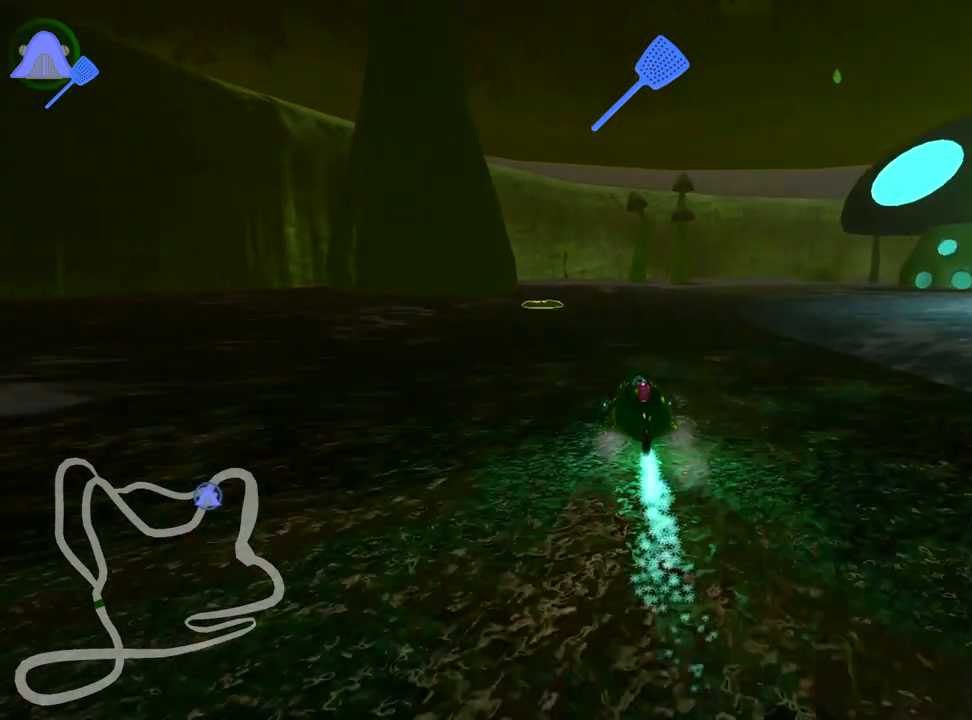
{"keys": ["left", "skid", "up"], "events": [[33, "right", "down"], [333, "left", "down"], [400, "right", "up"]]}
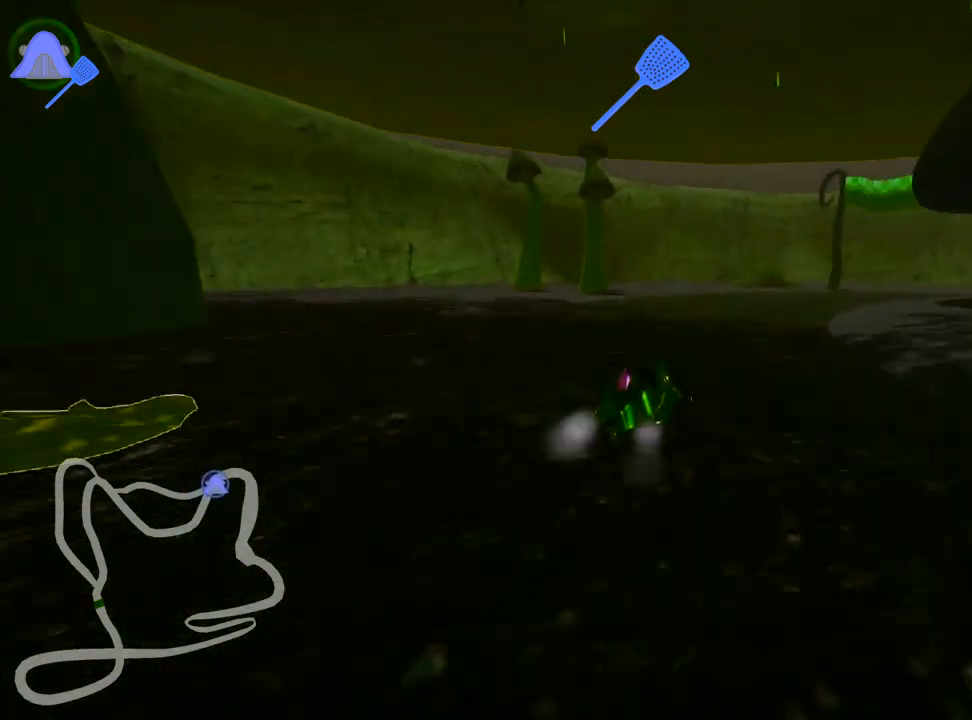
{"keys": ["right", "skid", "up"], "events": [[17, "right", "down"], [50, "left", "up"]]}
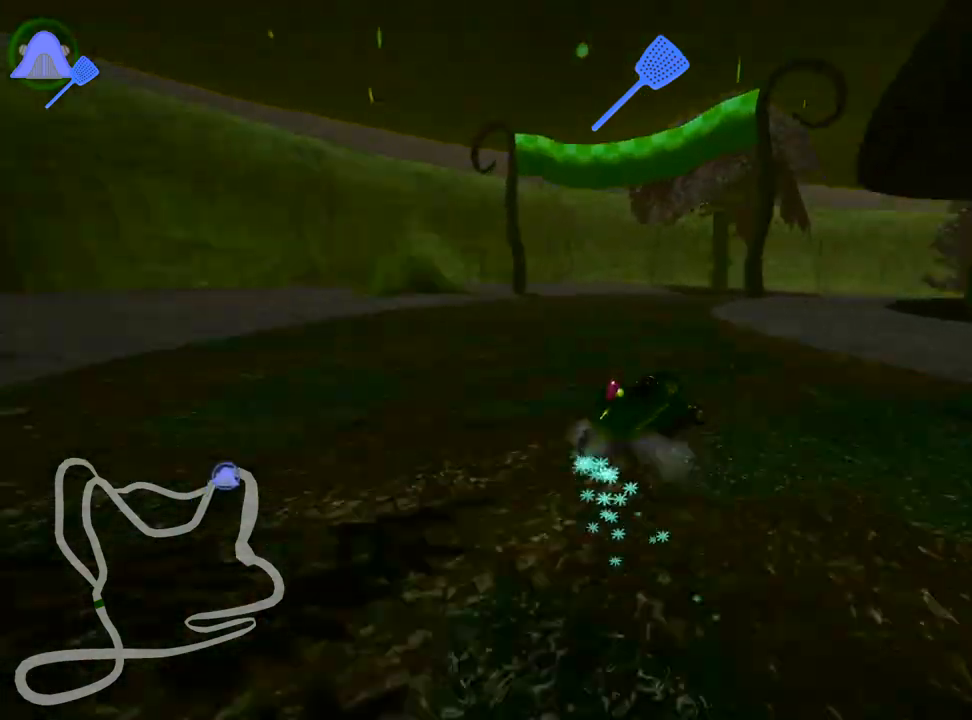
{"keys": ["right", "skid", "up"], "events": []}
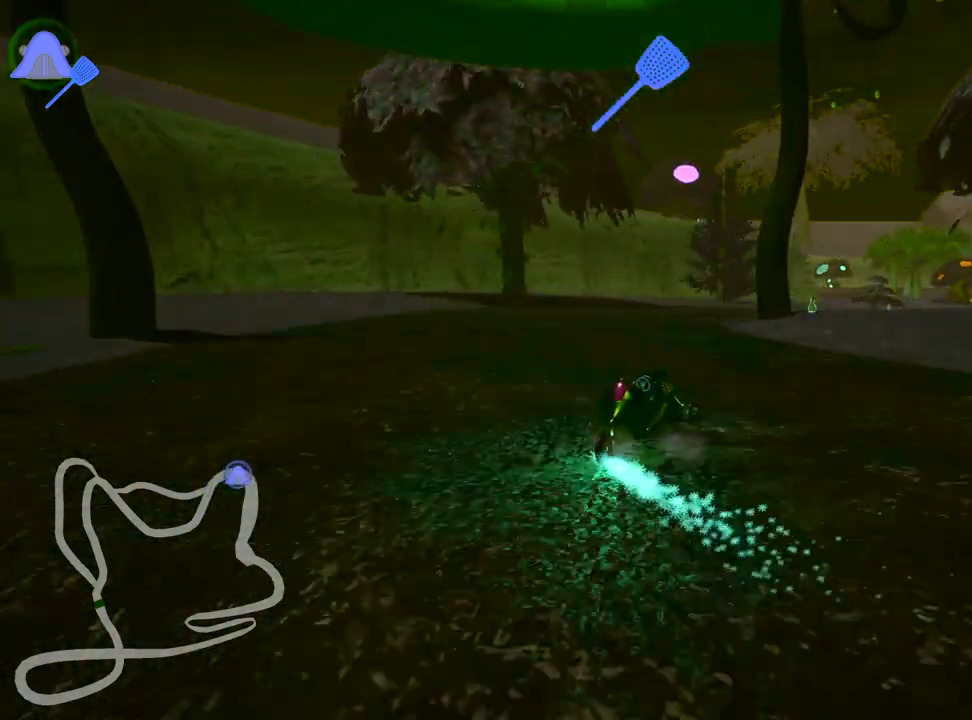
{"keys": ["nitro", "up"], "events": [[350, "skid", "up"], [400, "nitro", "down"], [450, "right", "up"]]}
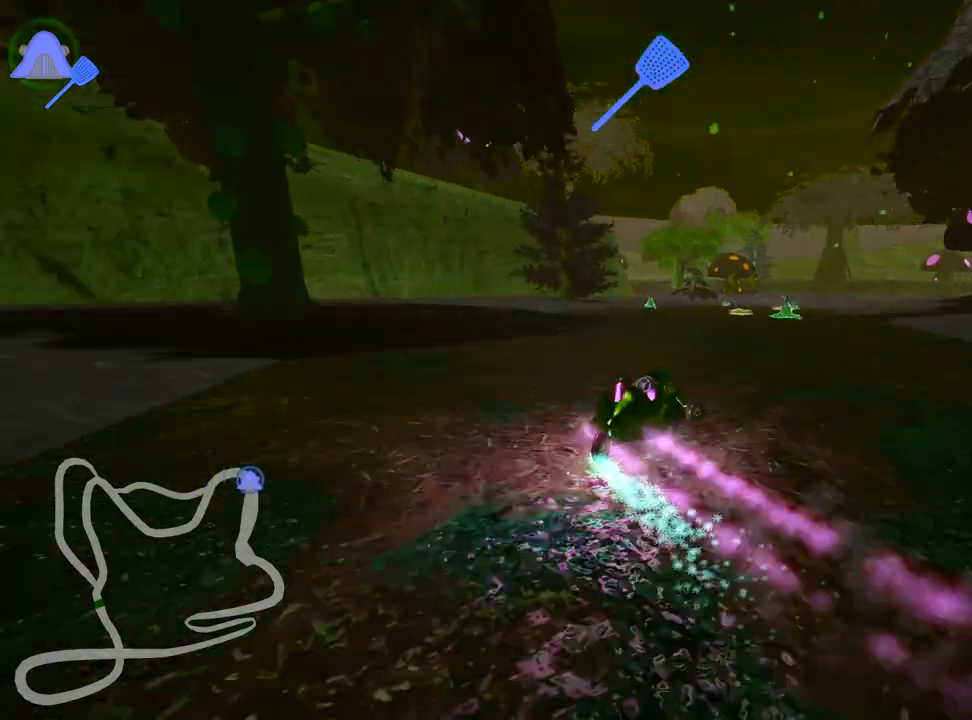
{"keys": ["left", "up"], "events": [[17, "nitro", "up"], [500, "left", "down"]]}
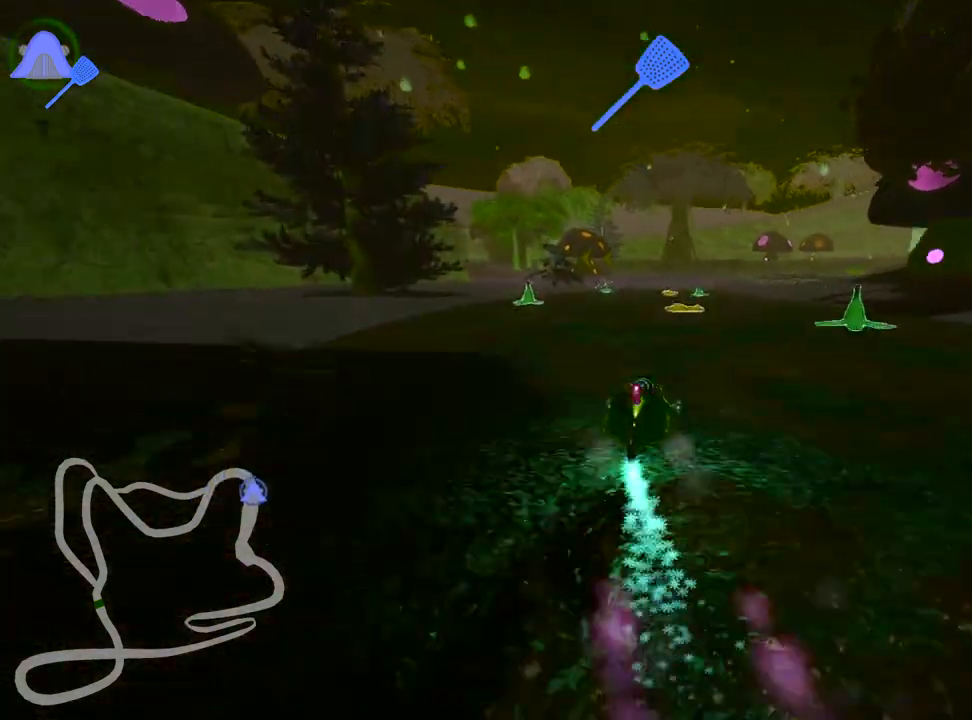
{"keys": ["up"], "events": [[250, "left", "up"]]}
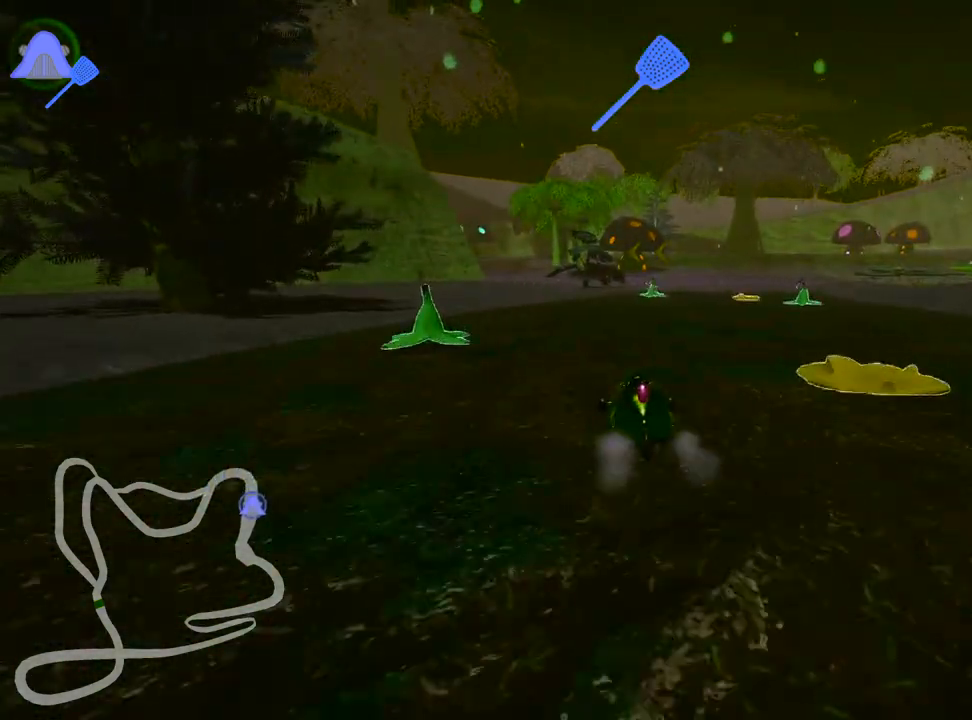
{"keys": ["skid", "up"], "events": [[17, "right", "down"], [417, "right", "up"], [483, "skid", "down"]]}
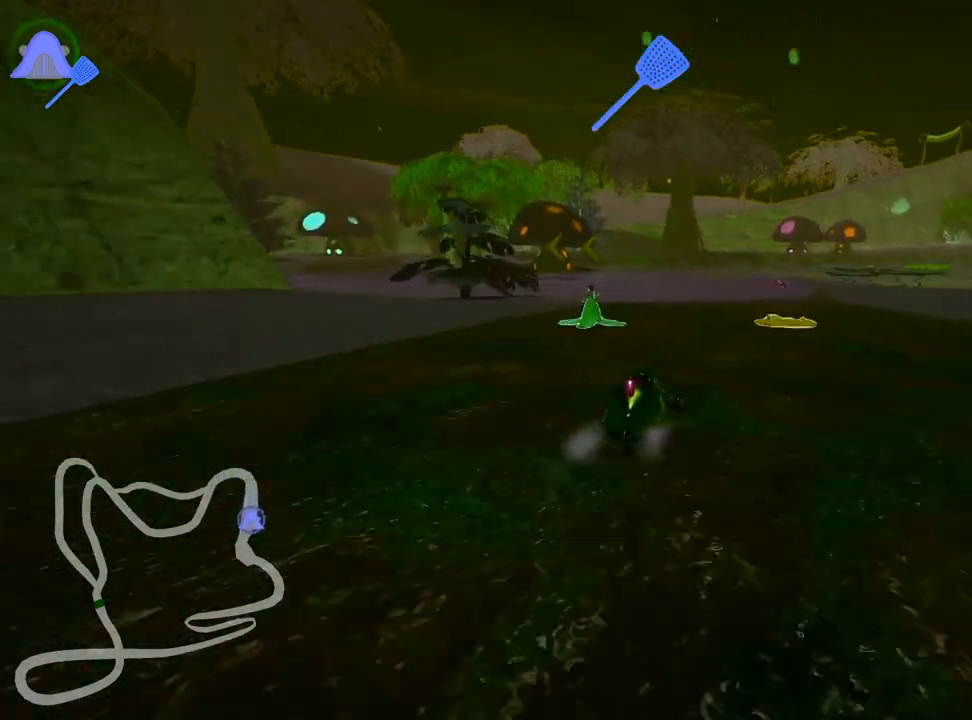
{"keys": ["left", "skid", "up"], "events": [[17, "left", "down"], [117, "right", "down"], [167, "left", "up"], [400, "left", "down"], [467, "right", "up"]]}
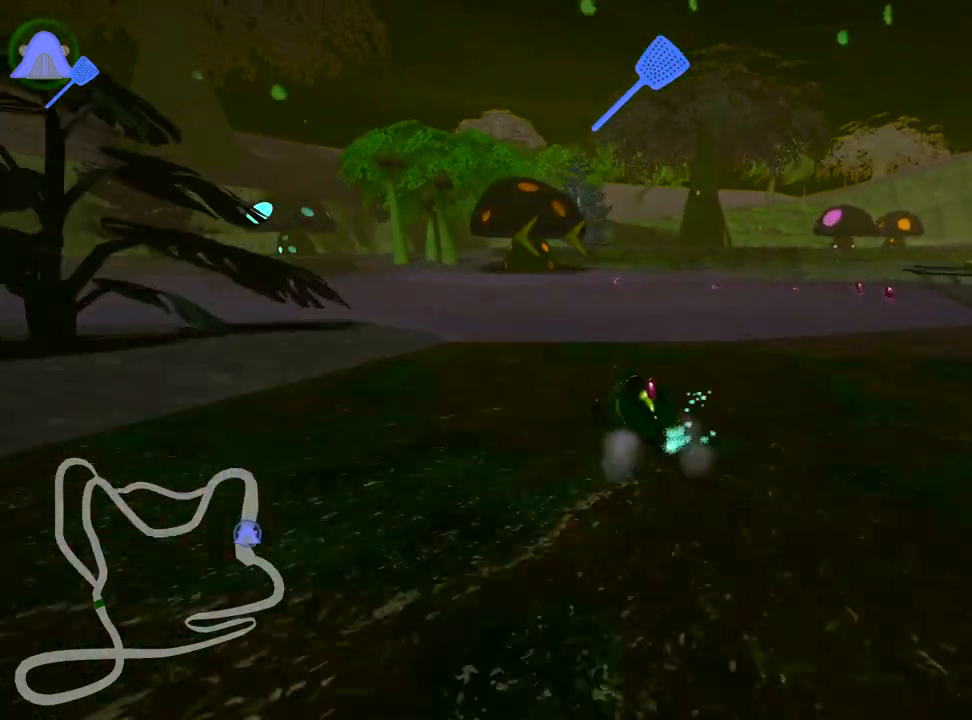
{"keys": ["left", "skid", "up"], "events": []}
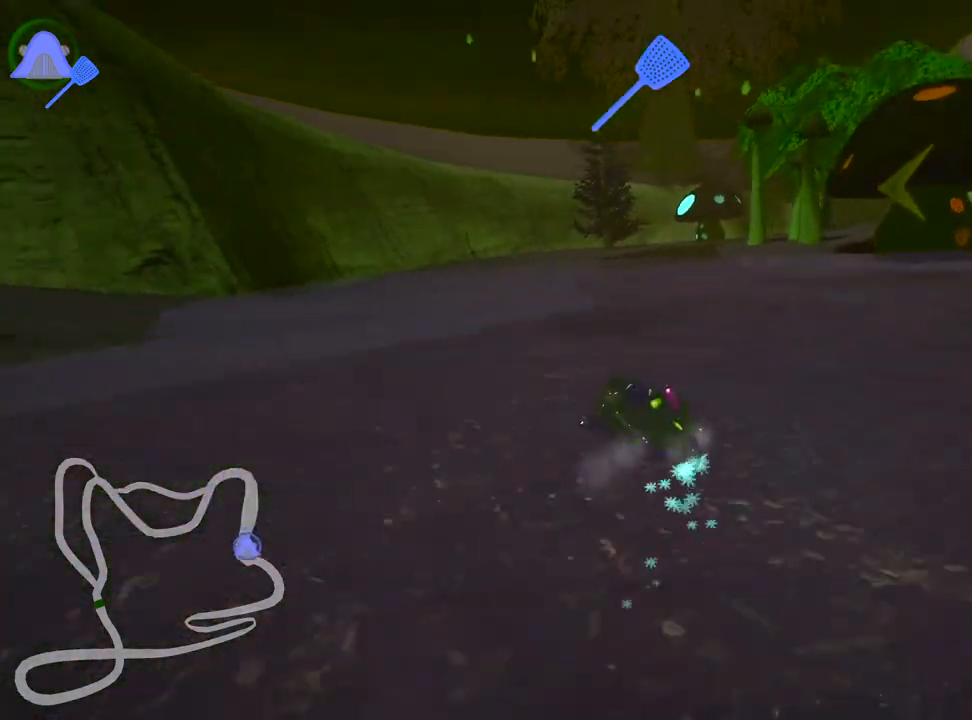
{"keys": ["up"], "events": [[217, "right", "down"], [250, "left", "up"], [350, "skid", "up"], [500, "right", "up"]]}
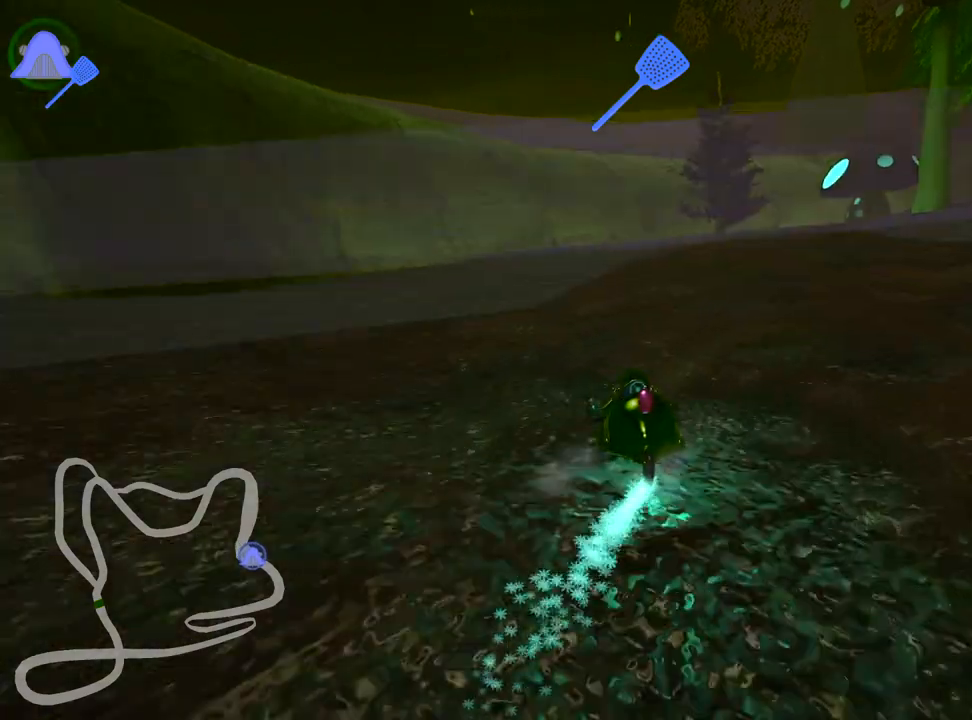
{"keys": ["right", "skid", "up"], "events": [[417, "skid", "down"], [433, "right", "down"]]}
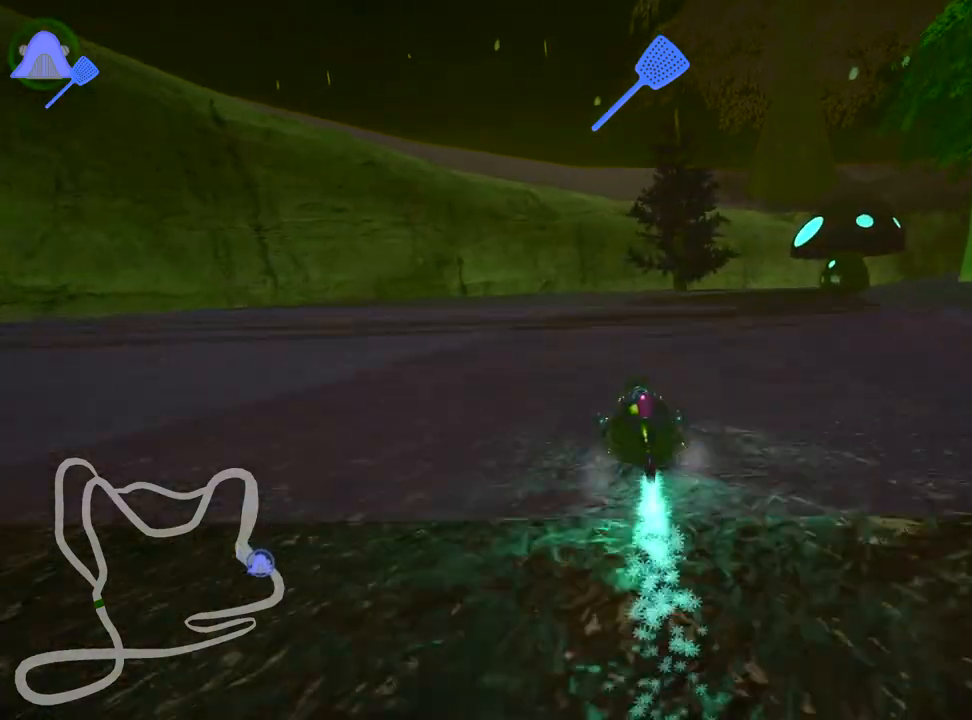
{"keys": ["left", "skid", "up"], "events": [[300, "left", "down"], [350, "right", "up"]]}
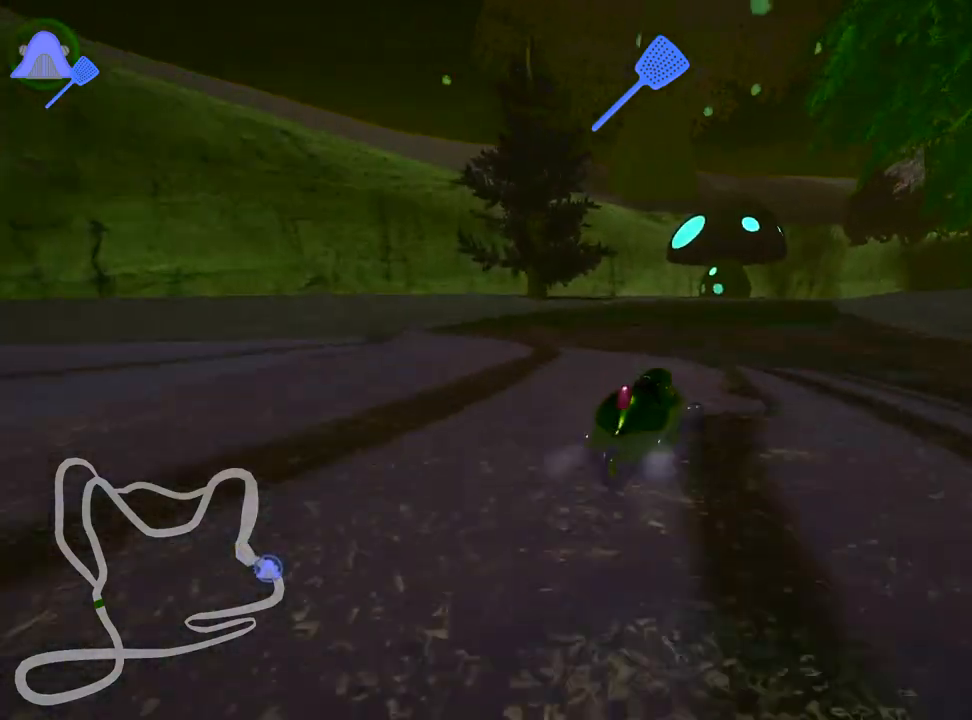
{"keys": ["left", "right", "skid", "up"], "events": [[33, "right", "down"], [117, "left", "up"], [500, "left", "down"]]}
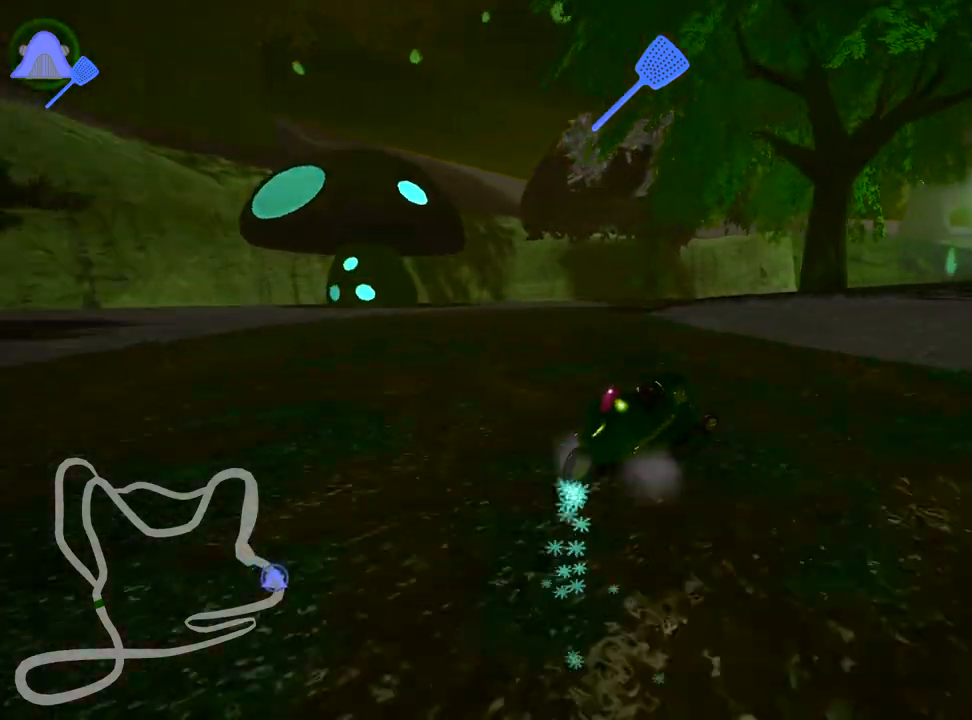
{"keys": ["right", "skid", "up"], "events": [[100, "right", "up"], [217, "right", "down"], [267, "left", "up"]]}
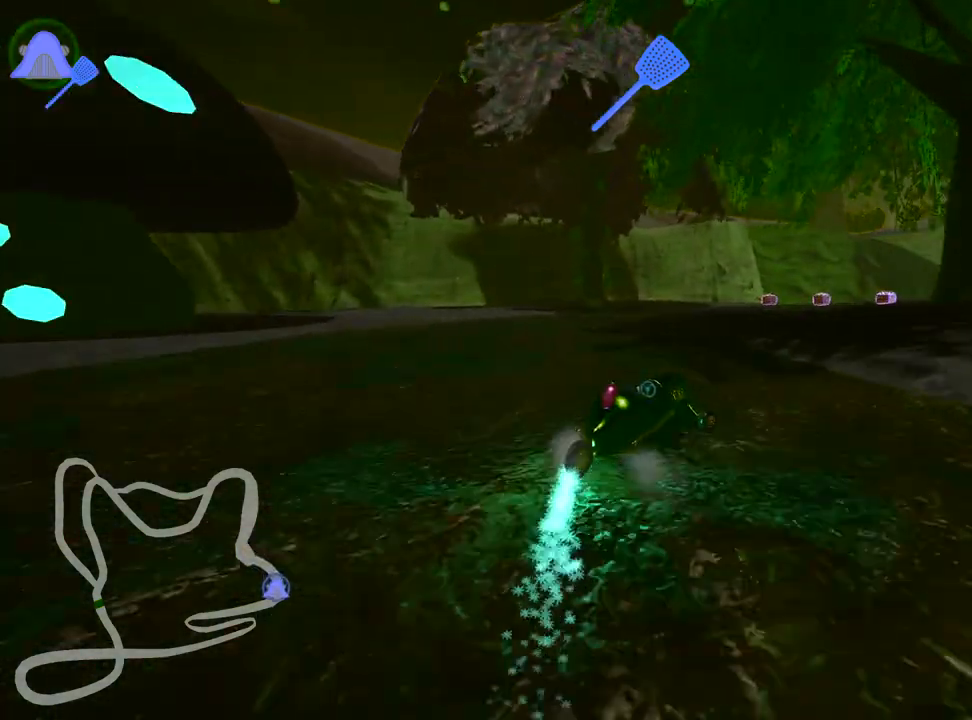
{"keys": ["right", "skid", "up"], "events": []}
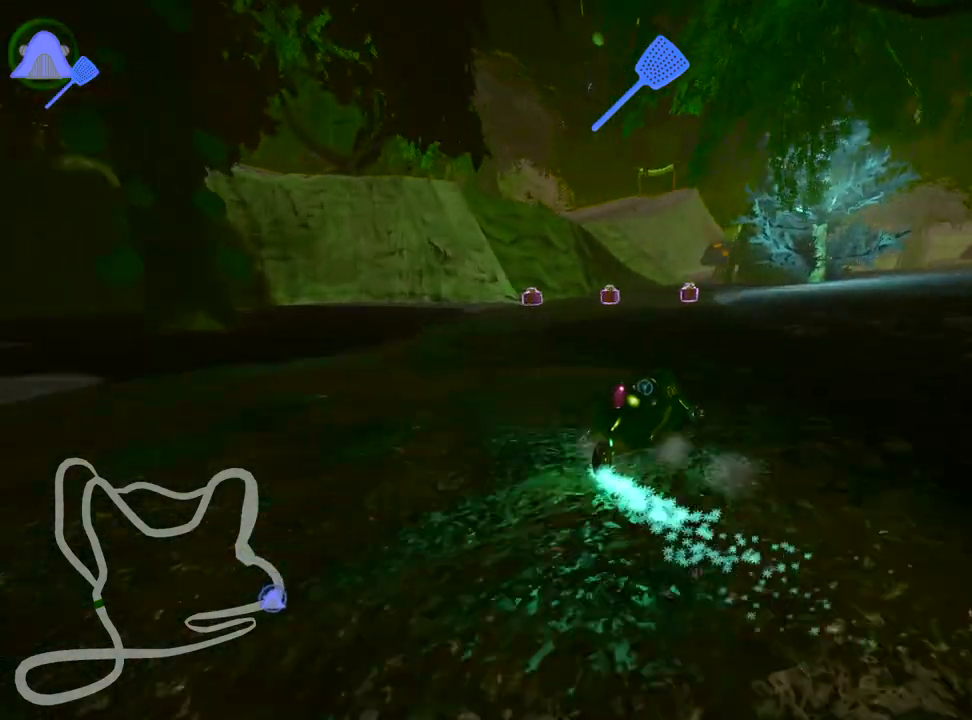
{"keys": ["left", "up"], "events": [[283, "skid", "up"], [367, "right", "up"], [433, "left", "down"]]}
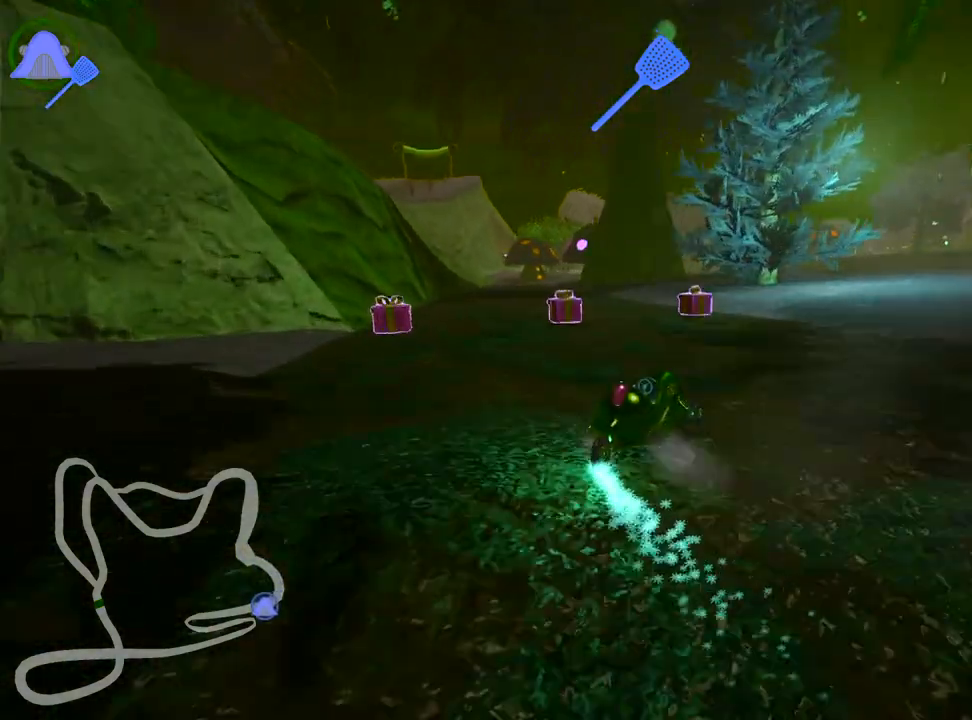
{"keys": ["left", "up"], "events": [[100, "skid", "down"], [367, "skid", "up"]]}
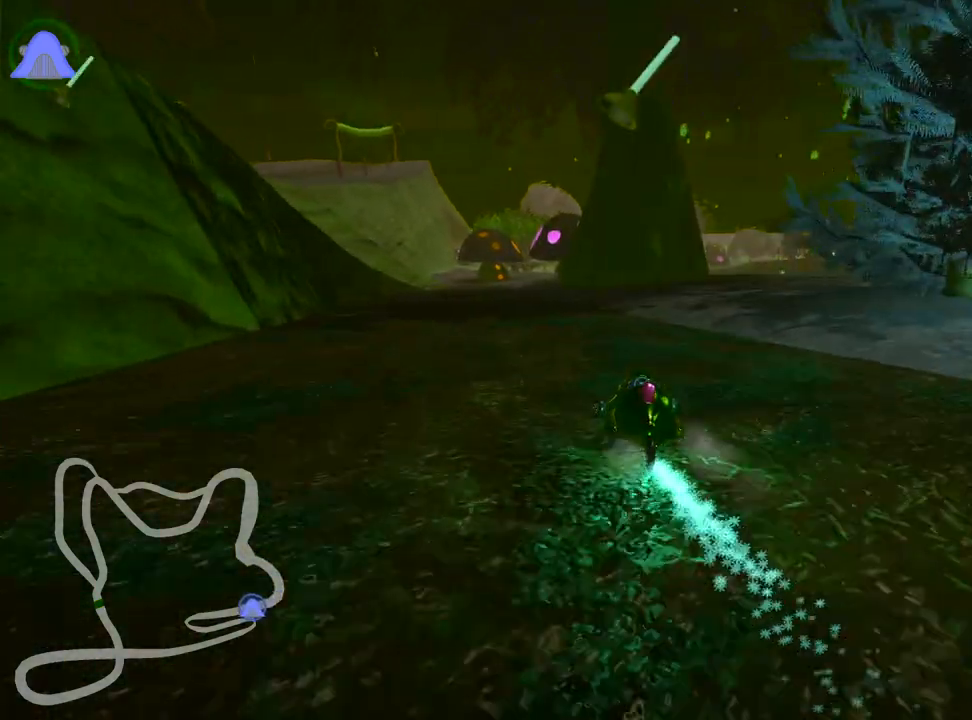
{"keys": ["up"], "events": [[150, "left", "up"]]}
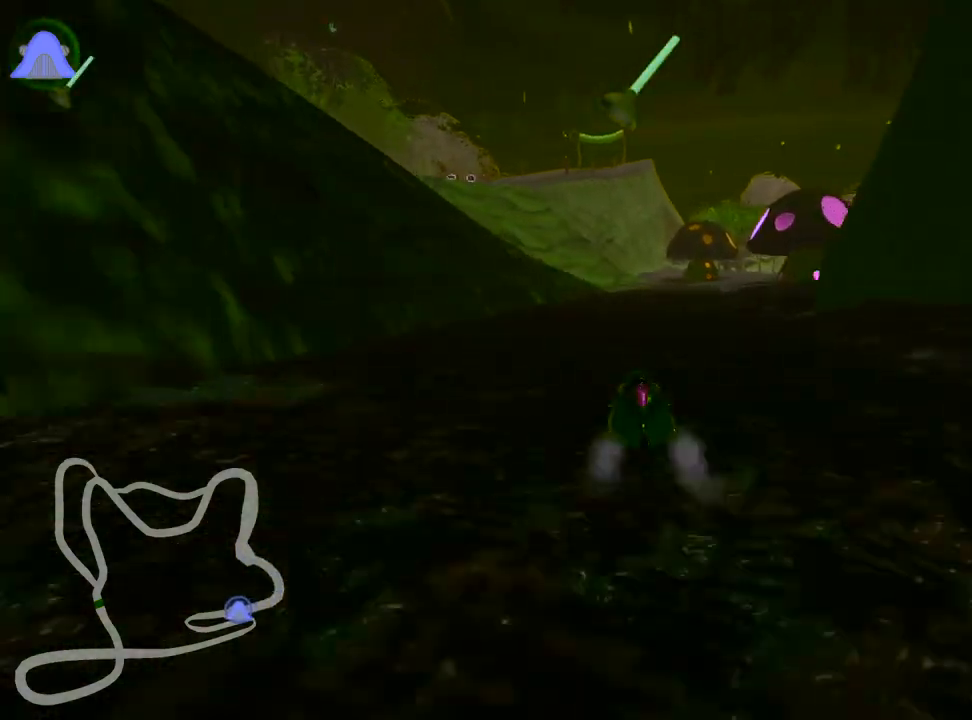
{"keys": ["right", "up"], "events": [[217, "right", "down"]]}
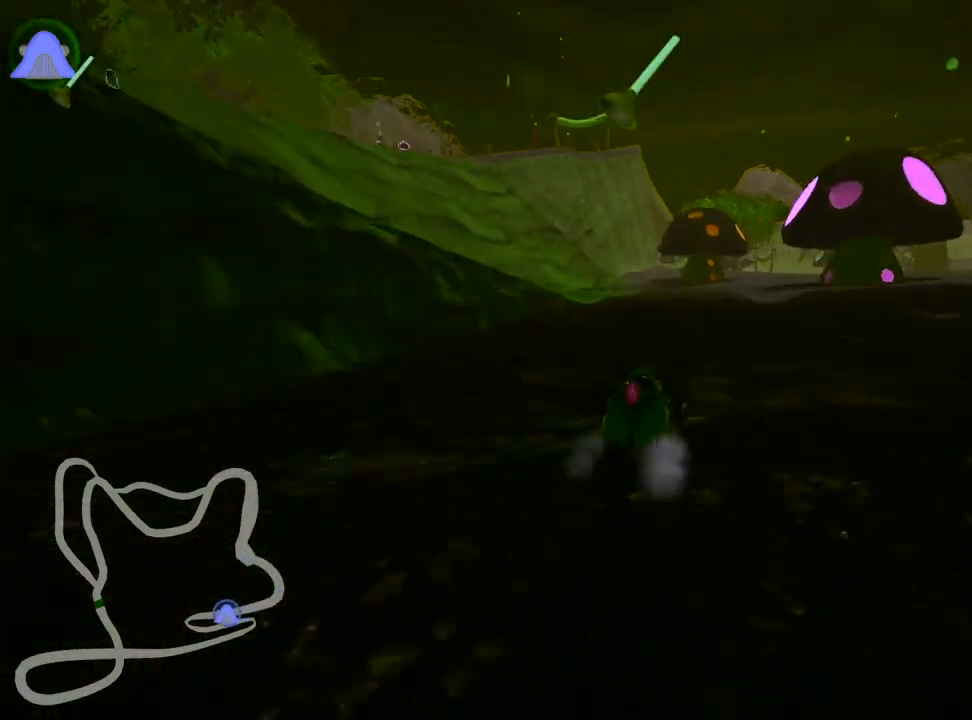
{"keys": ["down", "right", "skid"], "events": [[117, "right", "up"], [150, "skid", "down"], [183, "left", "down"], [267, "up", "up"], [283, "right", "down"], [350, "left", "up"], [467, "down", "down"]]}
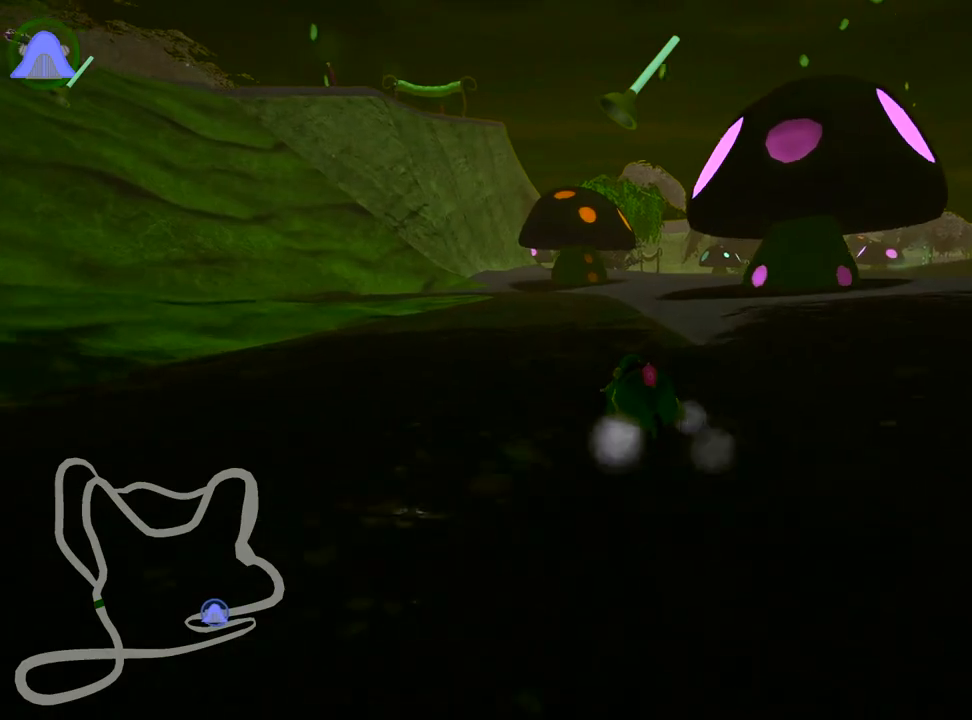
{"keys": ["left", "skid"], "events": [[117, "down", "up"], [267, "left", "down"], [350, "right", "up"]]}